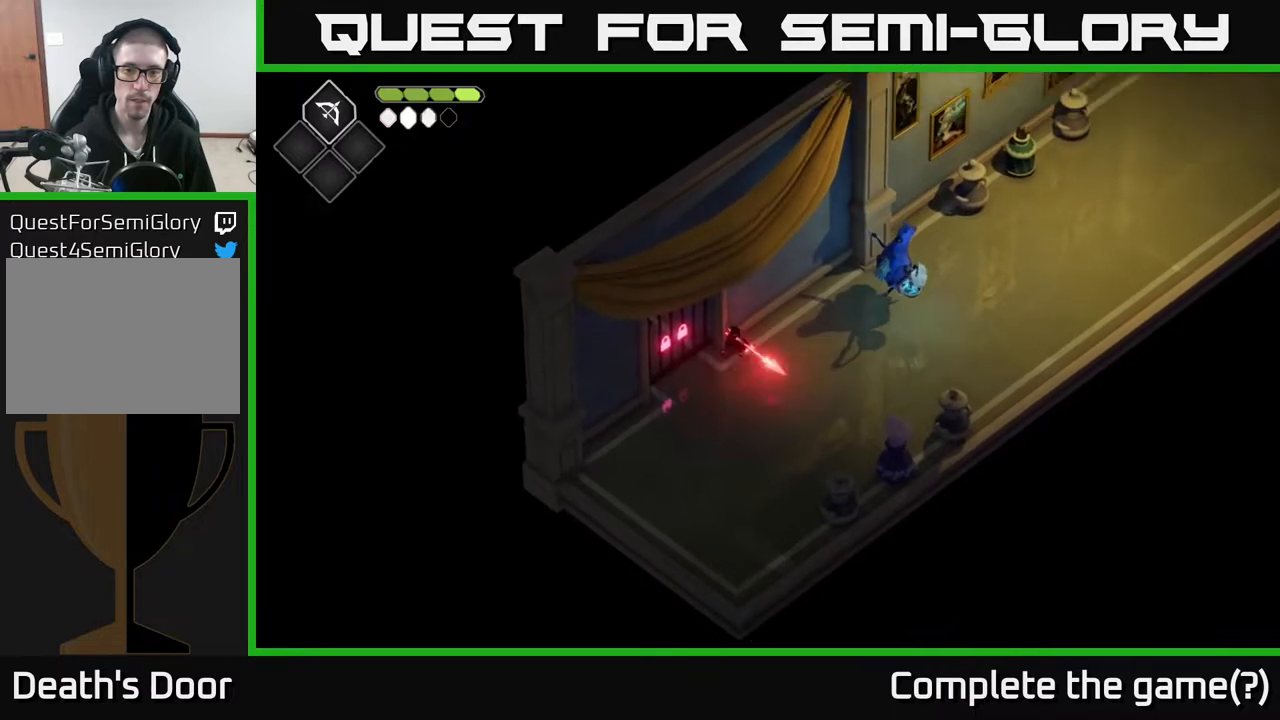
Gameplay with a controller (Xbox layout); each line is a JSON object with the inputs held at the frame after it. "events" lists button and stick changes between this image and that frame as [ms after this image, input, new state], when the widget could be followed in between.
{"buttons": [], "left_stick": "up-right", "right_stick": "center", "events": [[17, "B", "up"], [183, "L2", "up"], [233, "left_stick", "right"], [450, "left_stick", "up-right"]]}
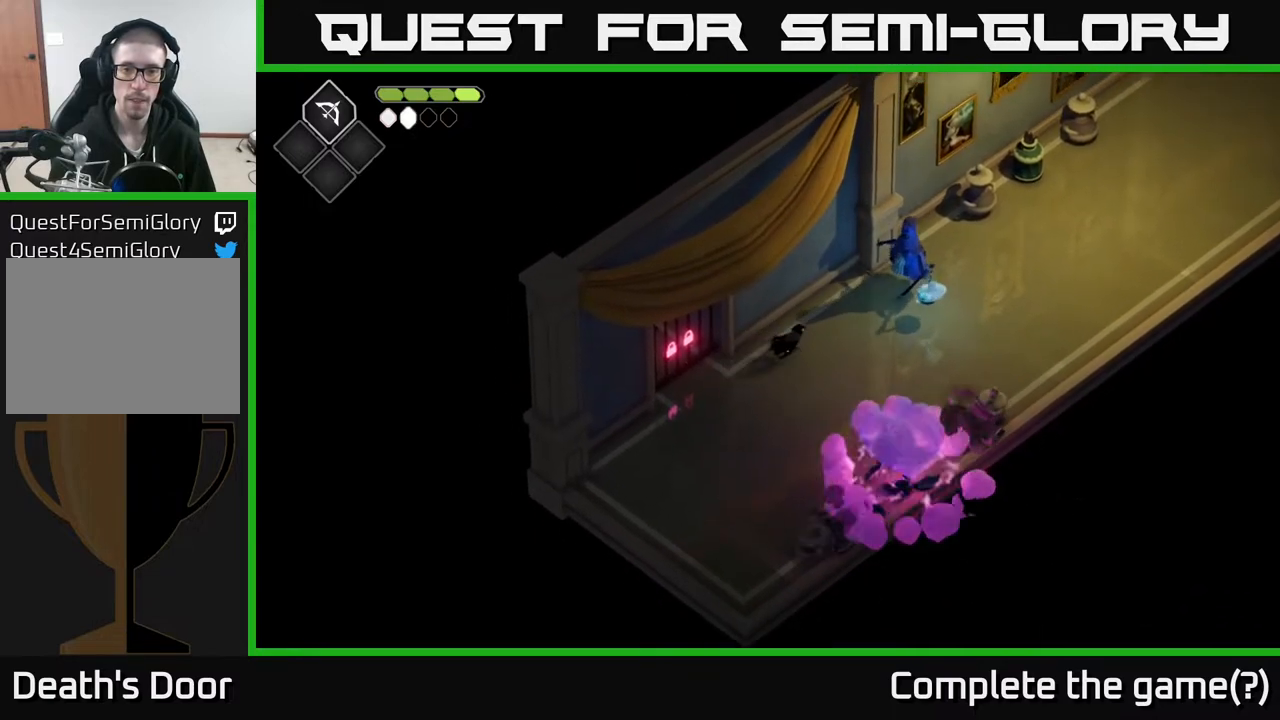
{"buttons": [], "left_stick": "up-right", "right_stick": "center", "events": [[350, "X", "down"], [450, "X", "up"]]}
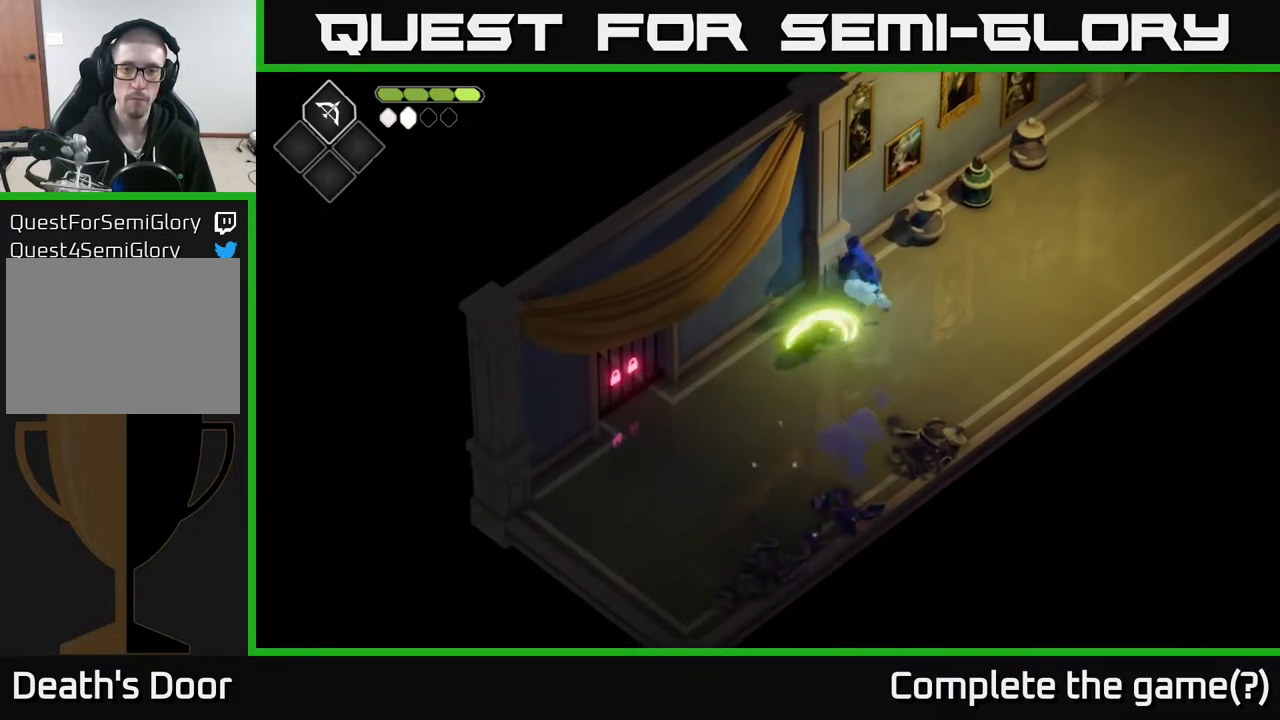
{"buttons": ["X"], "left_stick": "up-right", "right_stick": "center", "events": [[117, "X", "down"], [283, "X", "up"], [433, "X", "down"]]}
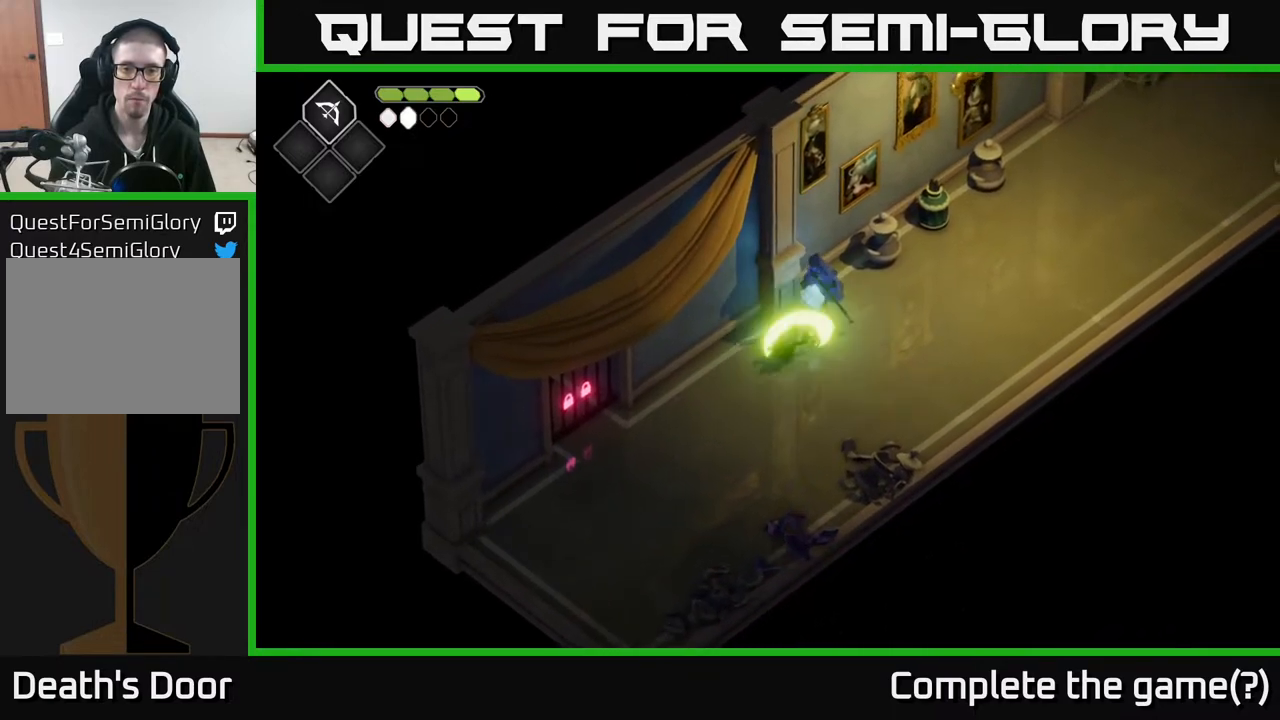
{"buttons": [], "left_stick": "up-right", "right_stick": "center", "events": [[100, "X", "up"], [267, "X", "down"], [450, "X", "up"]]}
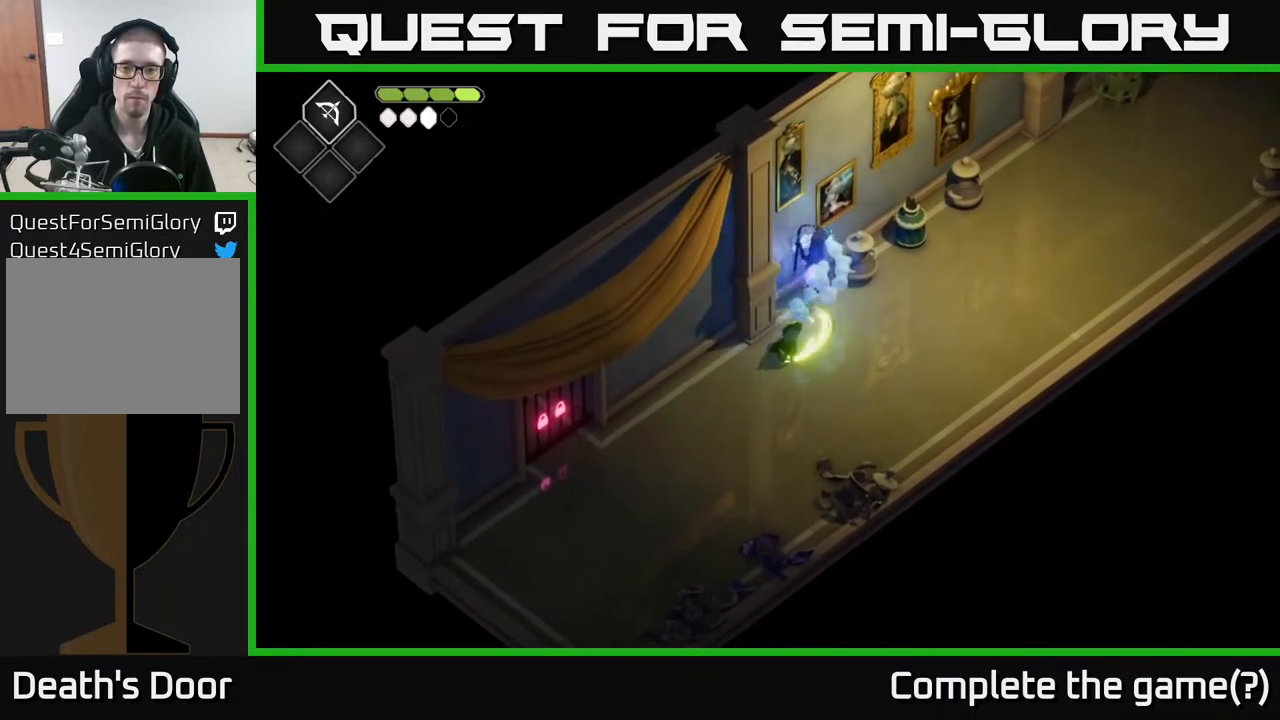
{"buttons": [], "left_stick": "up-right", "right_stick": "center", "events": [[100, "X", "down"], [233, "X", "up"]]}
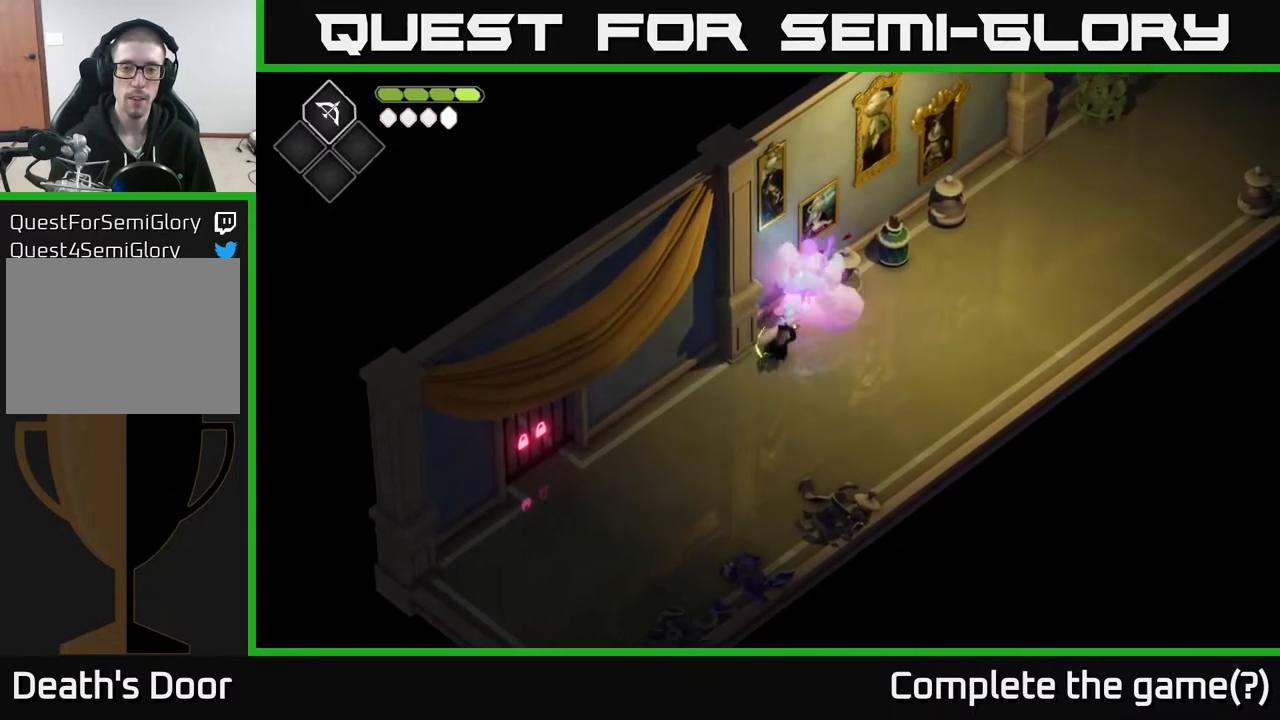
{"buttons": ["X"], "left_stick": "center", "right_stick": "center", "events": [[33, "X", "down"], [117, "X", "up"], [117, "left_stick", "center"], [183, "X", "down"], [333, "X", "up"], [433, "X", "down"]]}
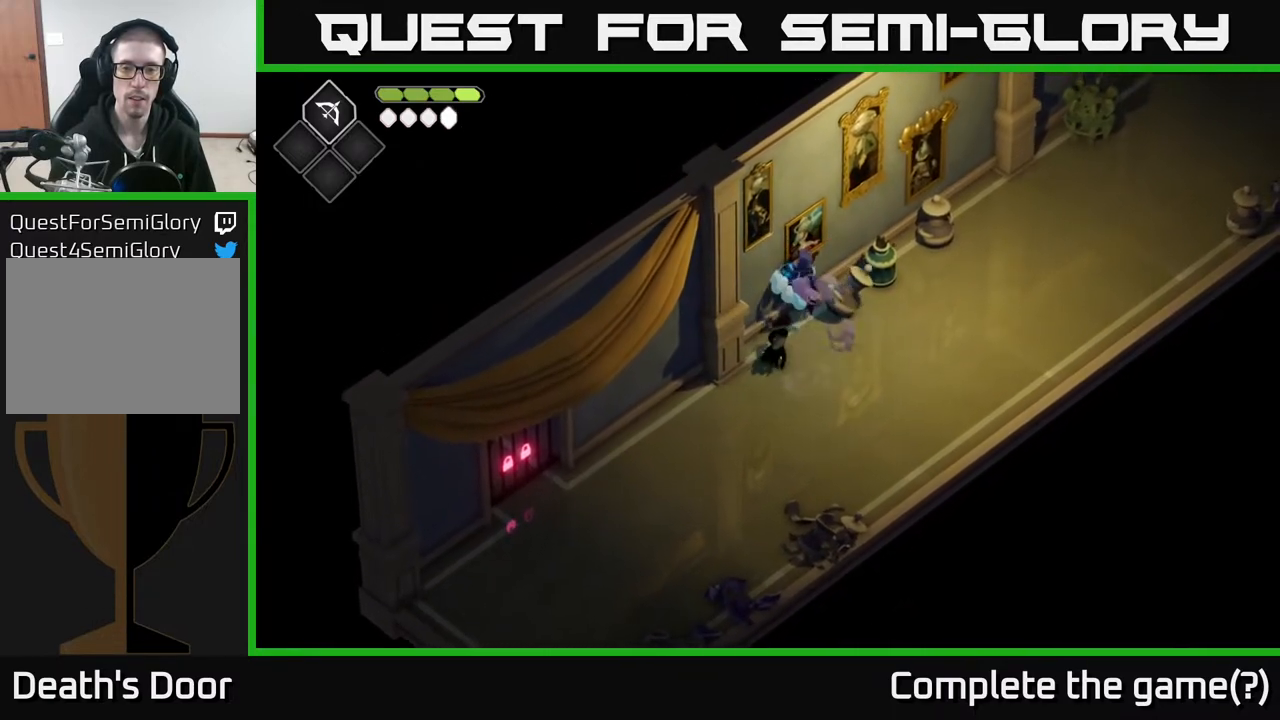
{"buttons": [], "left_stick": "up-right", "right_stick": "center", "events": [[50, "X", "up"], [267, "X", "down"], [417, "X", "up"], [417, "left_stick", "up-right"]]}
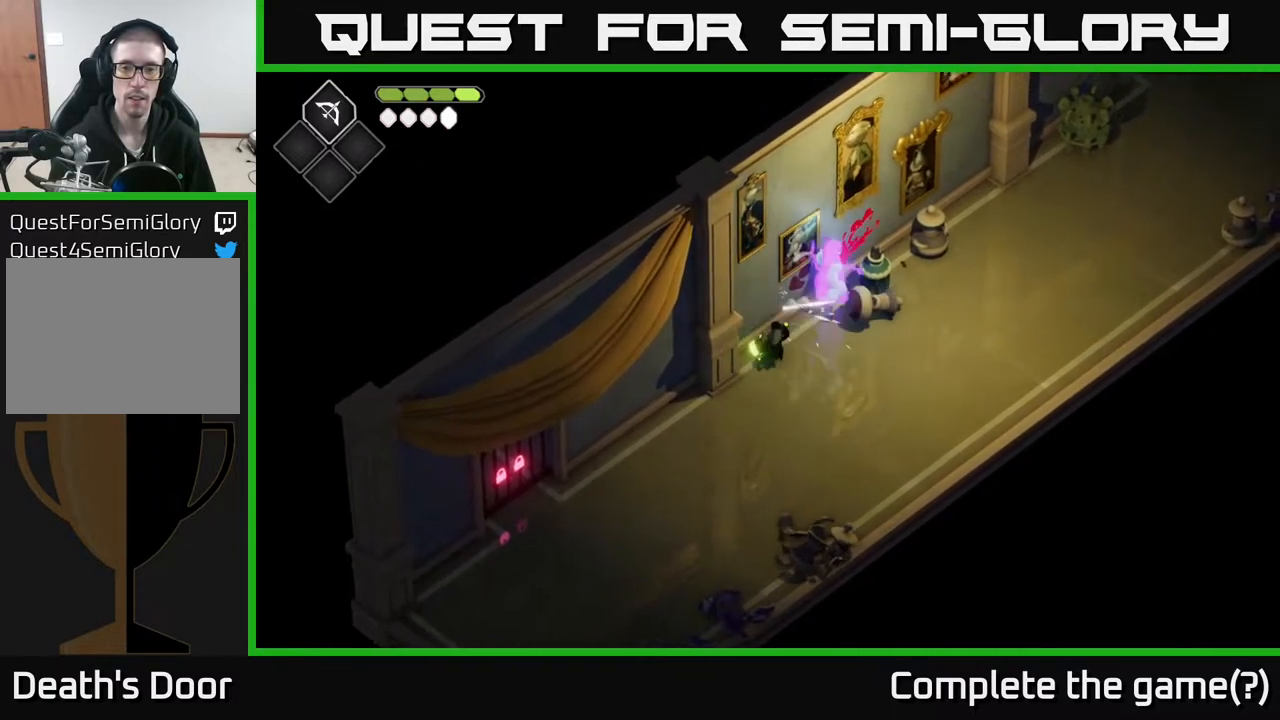
{"buttons": [], "left_stick": "down", "right_stick": "center", "events": [[167, "X", "down"], [217, "left_stick", "center"], [267, "X", "up"], [350, "left_stick", "down"]]}
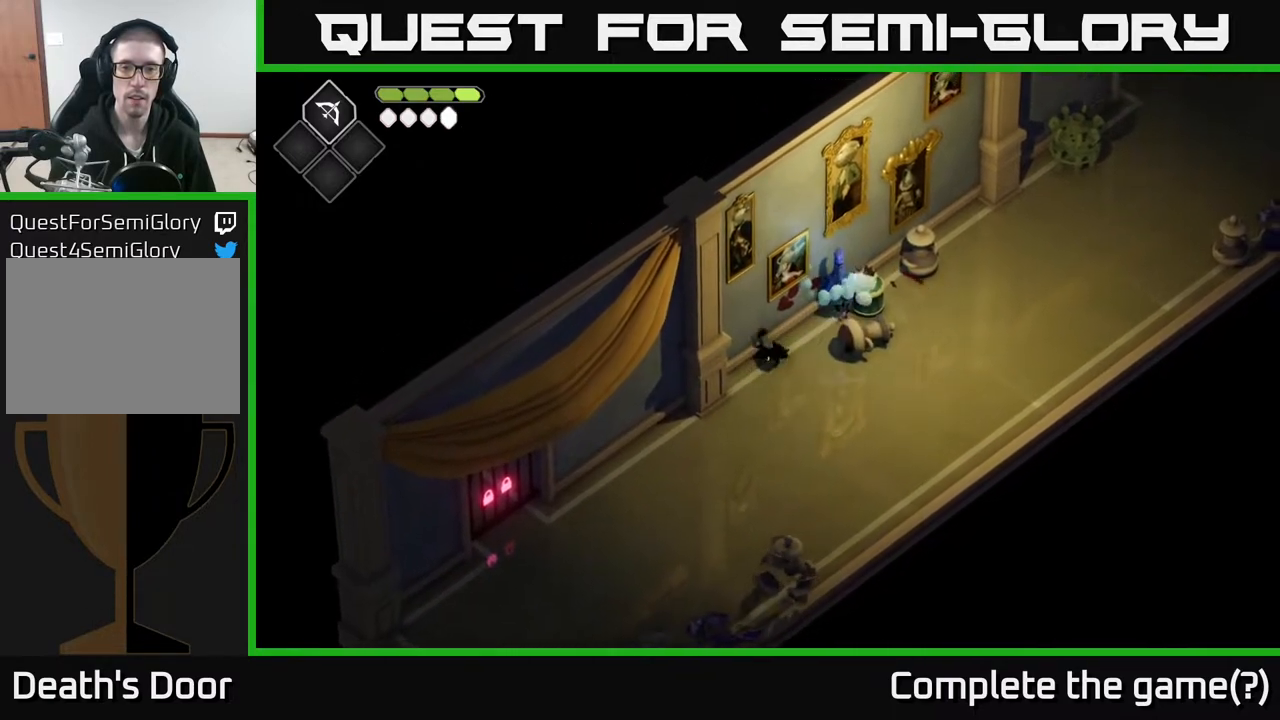
{"buttons": [], "left_stick": "down-left", "right_stick": "center", "events": [[167, "left_stick", "right"], [350, "left_stick", "down"], [467, "left_stick", "down-left"]]}
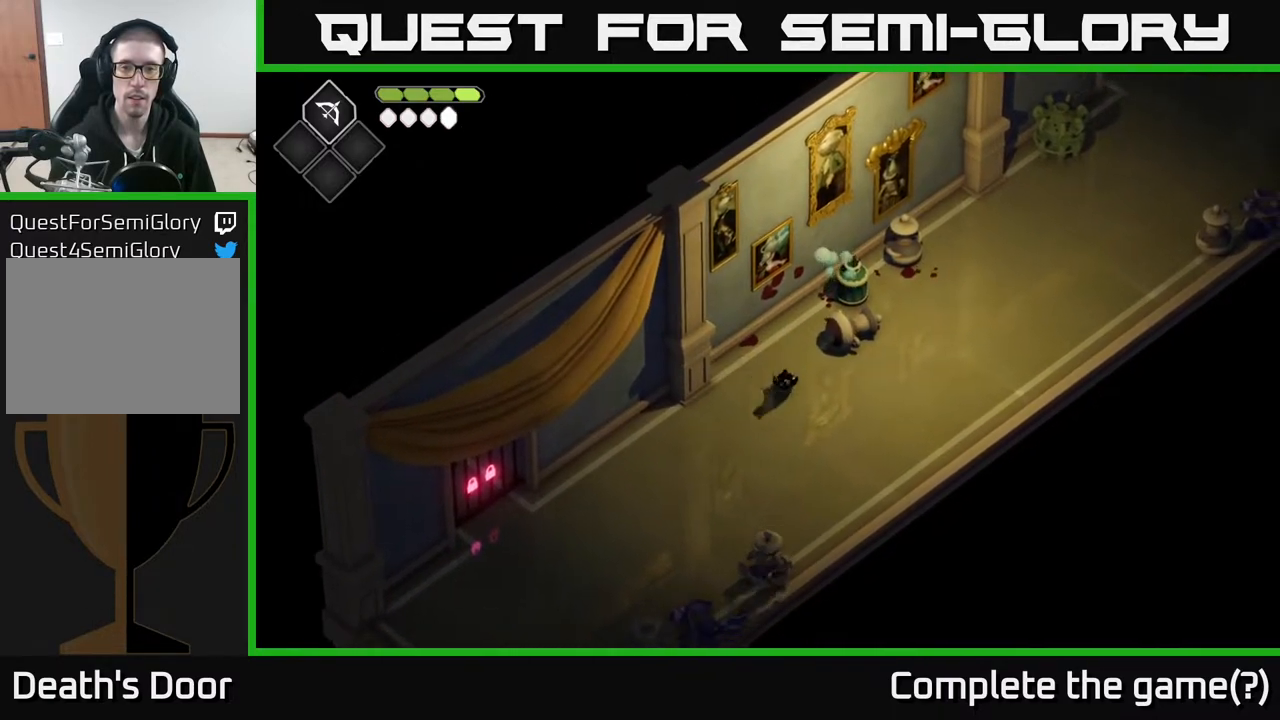
{"buttons": [], "left_stick": "center", "right_stick": "center", "events": [[450, "left_stick", "center"]]}
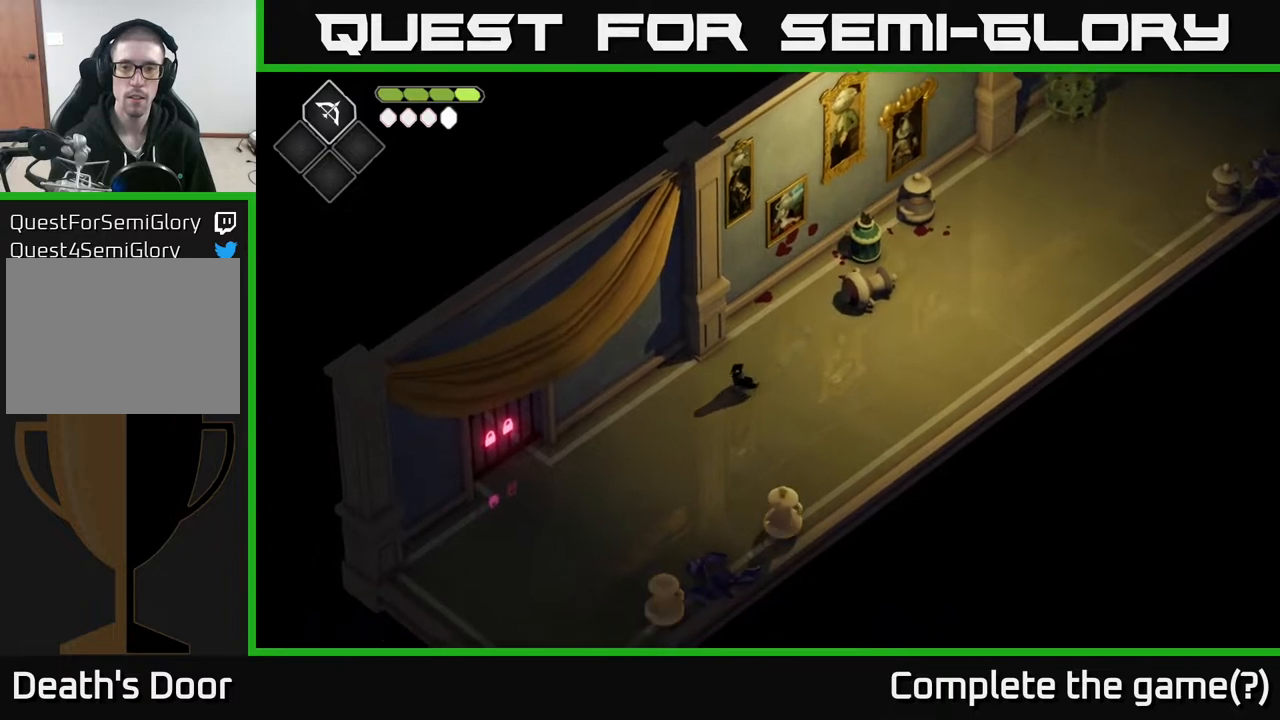
{"buttons": [], "left_stick": "down-right", "right_stick": "center", "events": [[67, "left_stick", "up-right"], [483, "left_stick", "down-right"]]}
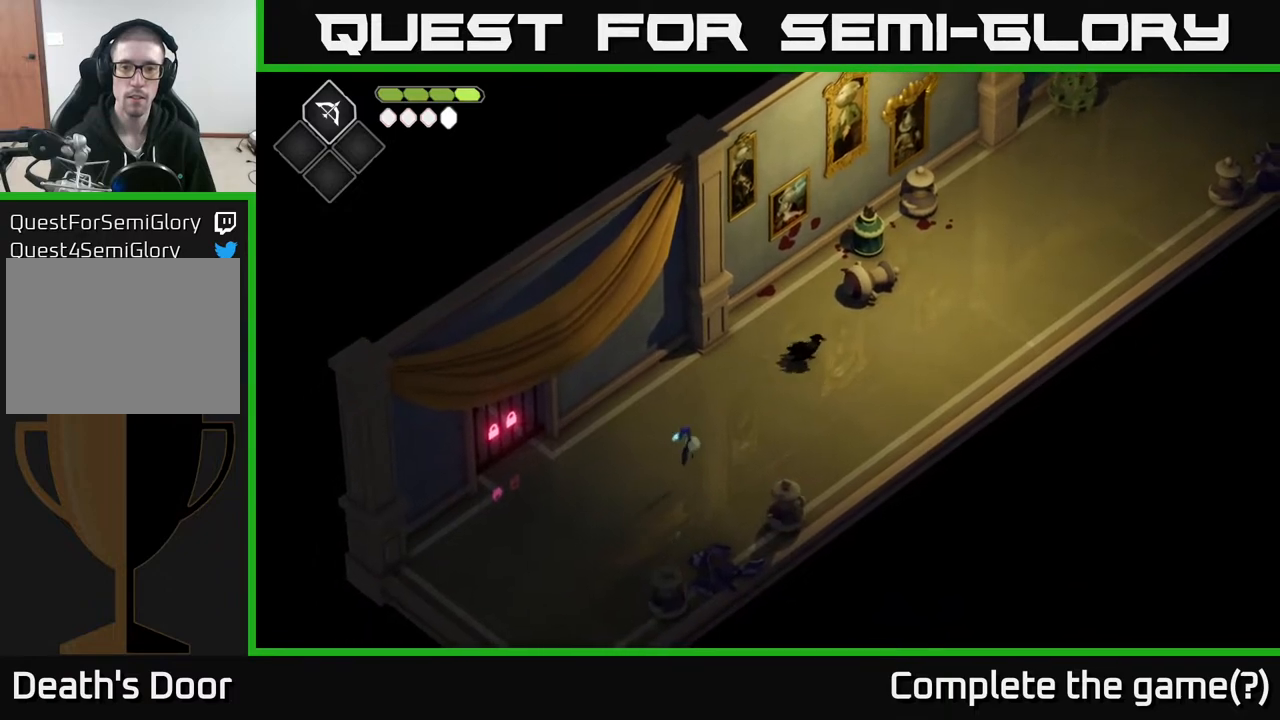
{"buttons": [], "left_stick": "left", "right_stick": "center", "events": [[450, "left_stick", "center"], [500, "left_stick", "left"]]}
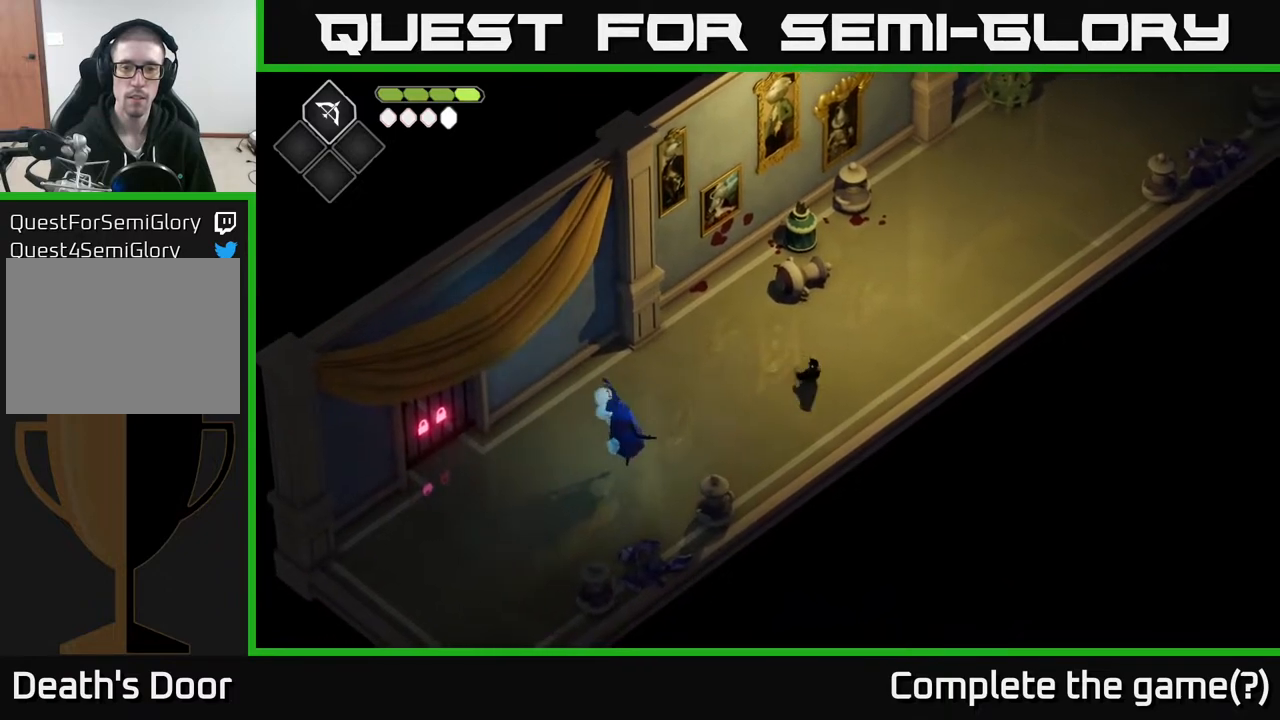
{"buttons": [], "left_stick": "down-left", "right_stick": "center", "events": [[317, "left_stick", "down-left"]]}
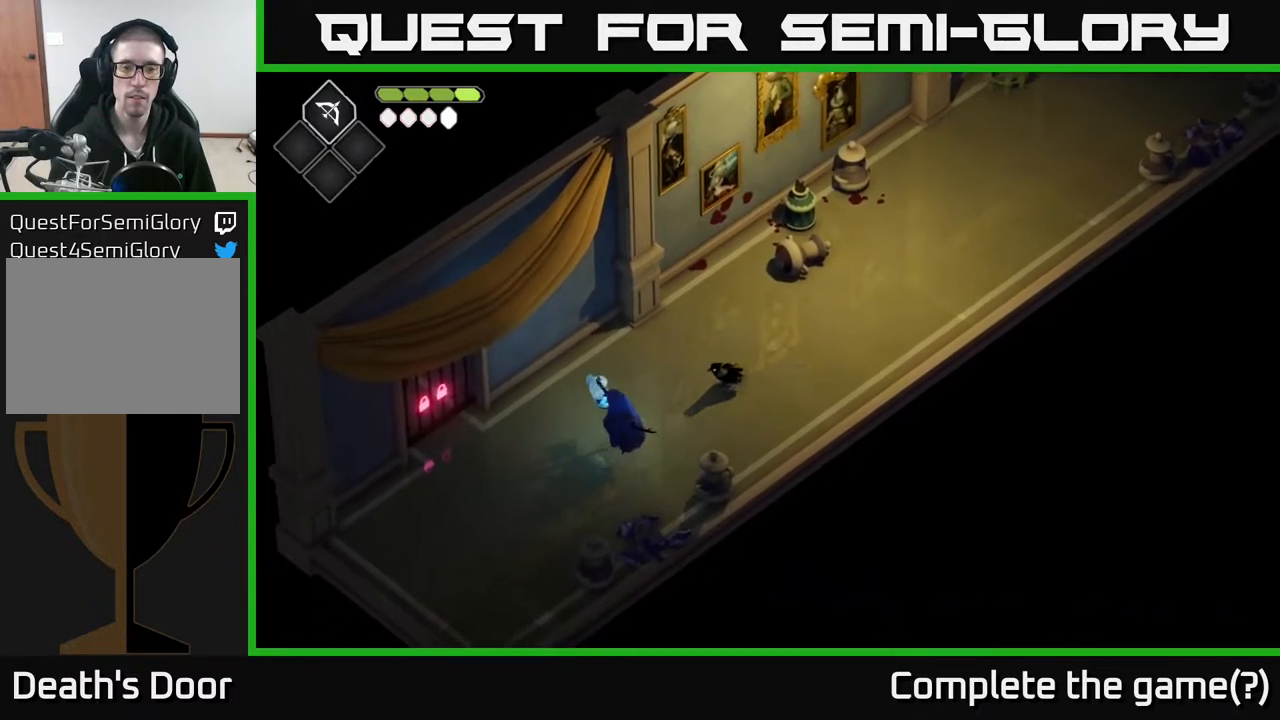
{"buttons": [], "left_stick": "down-left", "right_stick": "center", "events": [[333, "X", "down"], [450, "X", "up"]]}
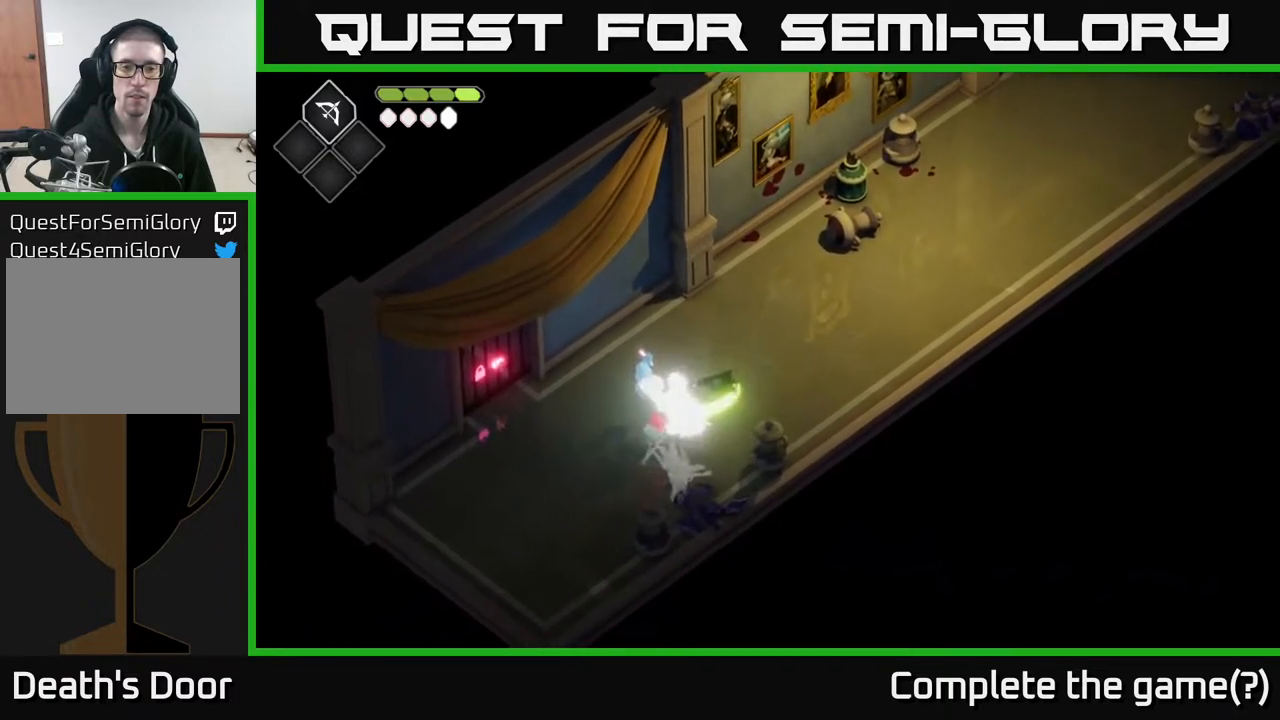
{"buttons": [], "left_stick": "center", "right_stick": "center", "events": [[150, "X", "down"], [300, "X", "up"], [467, "left_stick", "center"]]}
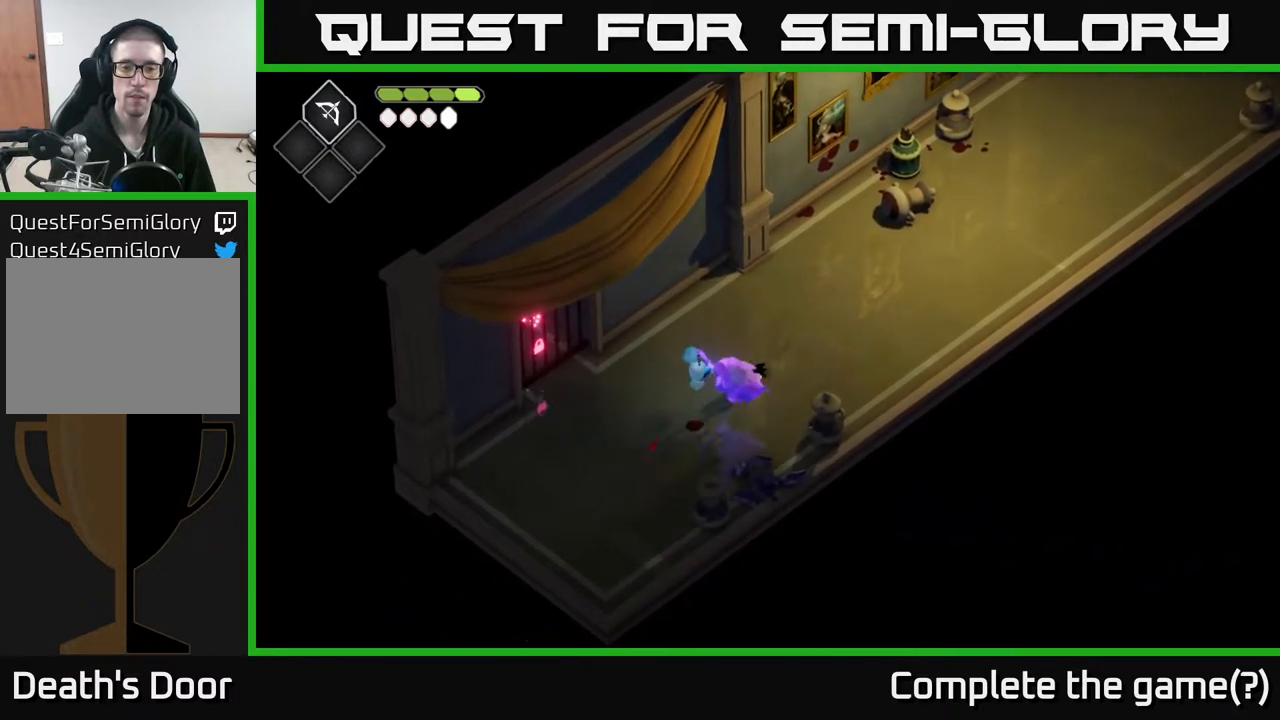
{"buttons": [], "left_stick": "up-right", "right_stick": "center", "events": [[167, "left_stick", "right"], [233, "left_stick", "up-right"]]}
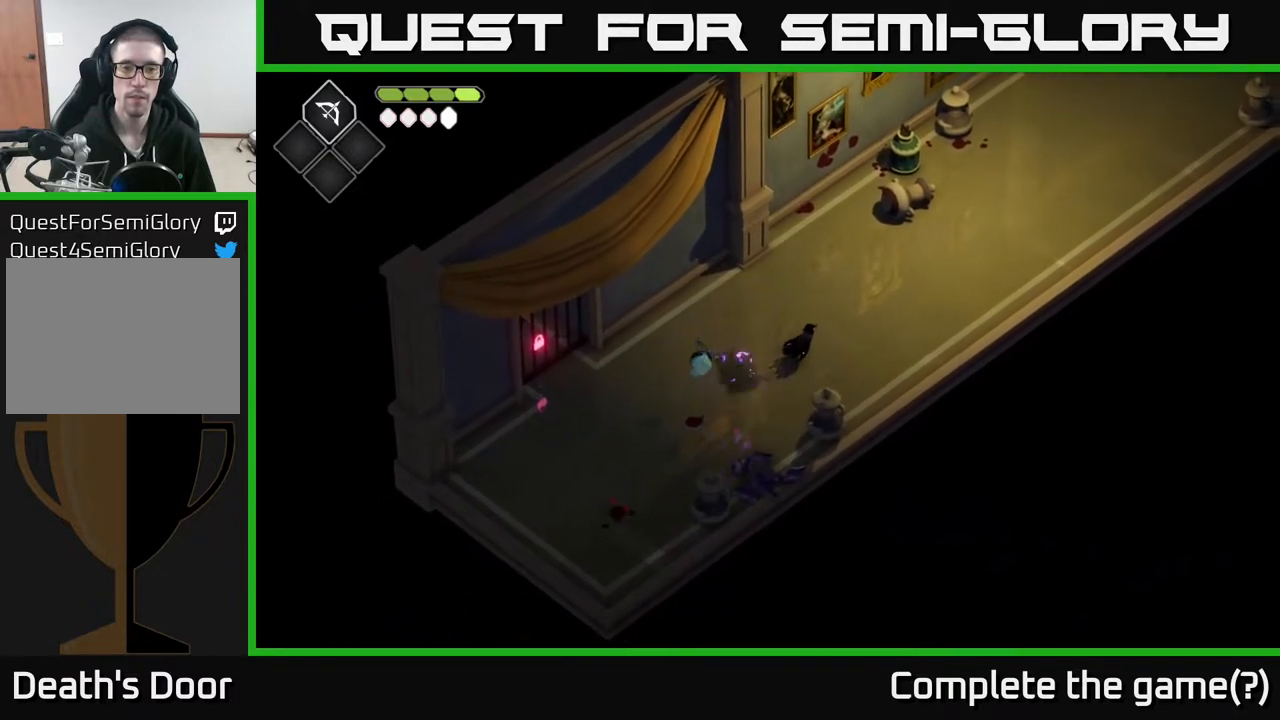
{"buttons": [], "left_stick": "right", "right_stick": "center", "events": [[417, "left_stick", "right"]]}
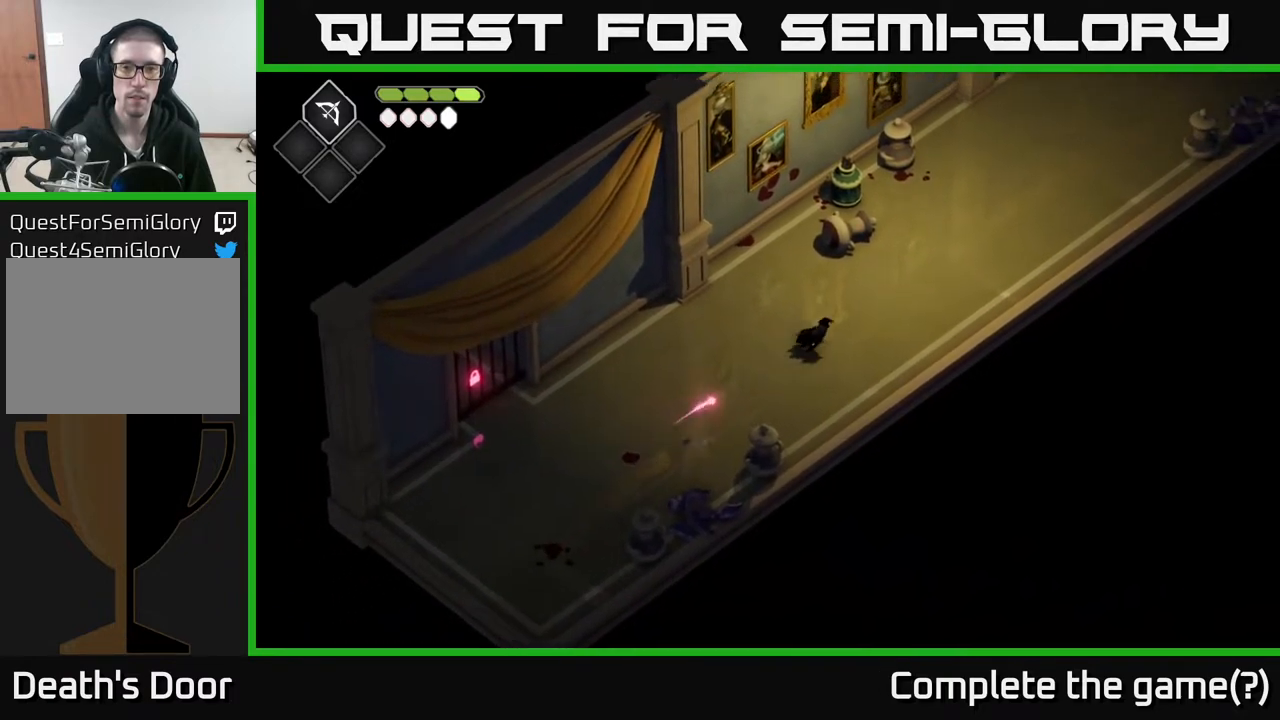
{"buttons": ["B", "L2"], "left_stick": "up", "right_stick": "center", "events": [[283, "left_stick", "up"], [350, "B", "down"], [350, "L2", "down"]]}
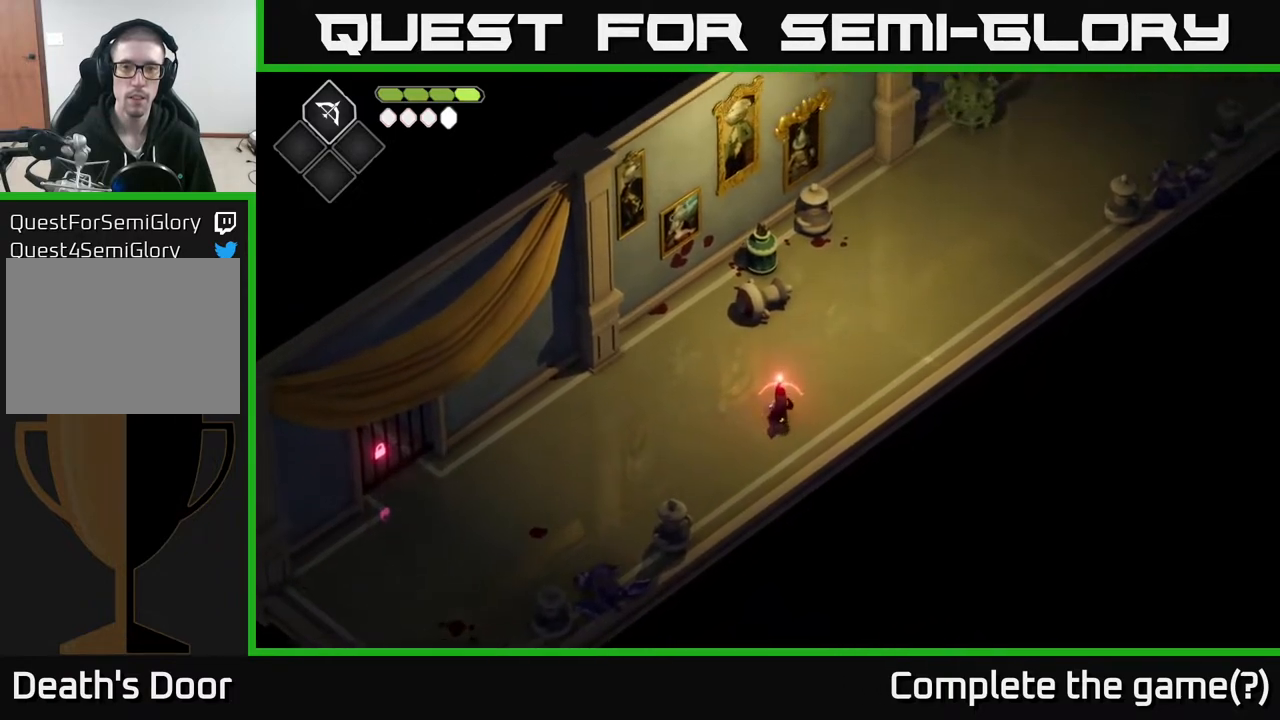
{"buttons": [], "left_stick": "center", "right_stick": "center", "events": [[217, "B", "up"], [333, "L2", "up"], [450, "left_stick", "center"]]}
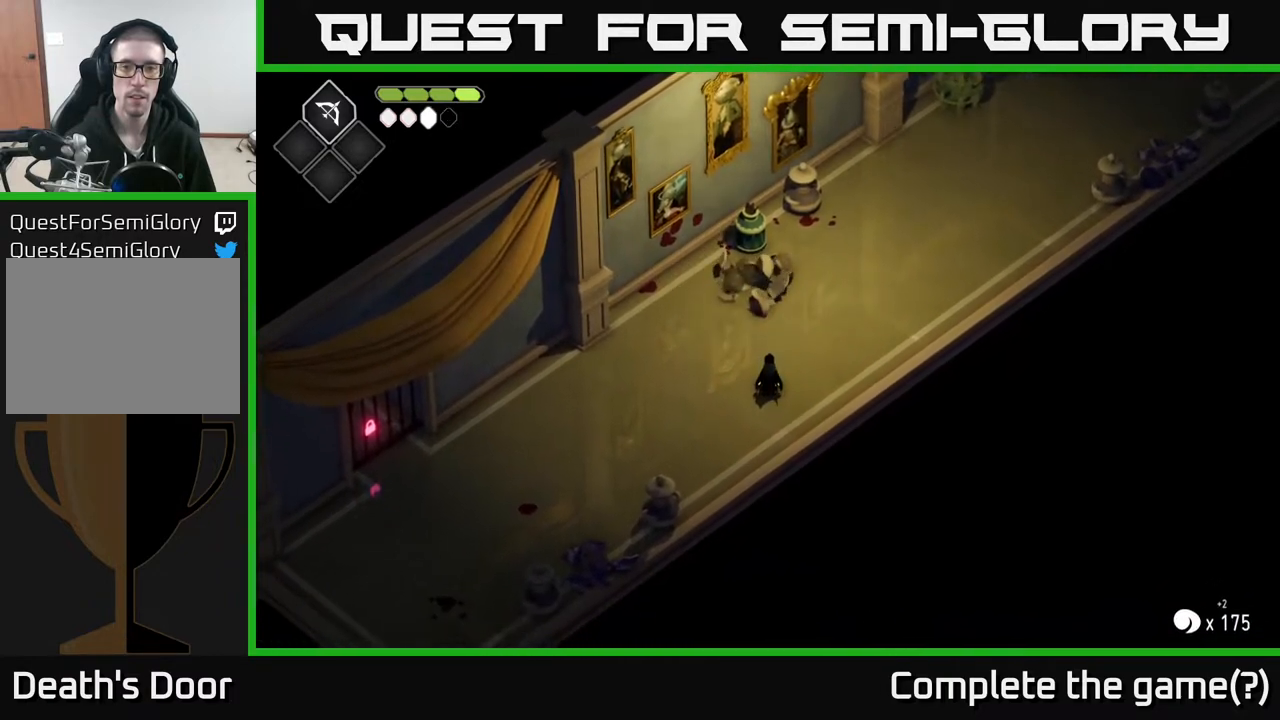
{"buttons": [], "left_stick": "up", "right_stick": "center", "events": [[417, "left_stick", "up"]]}
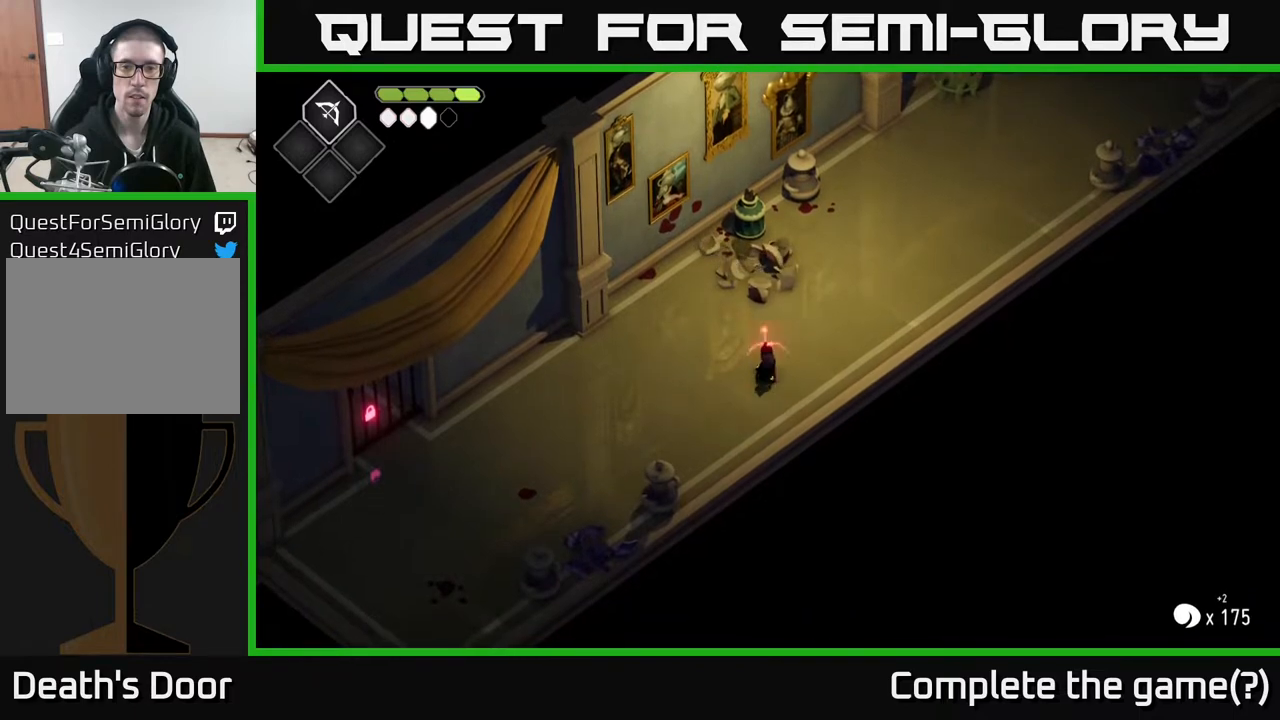
{"buttons": [], "left_stick": "up", "right_stick": "center", "events": [[17, "L2", "down"], [33, "B", "down"], [317, "B", "up"], [483, "L2", "up"]]}
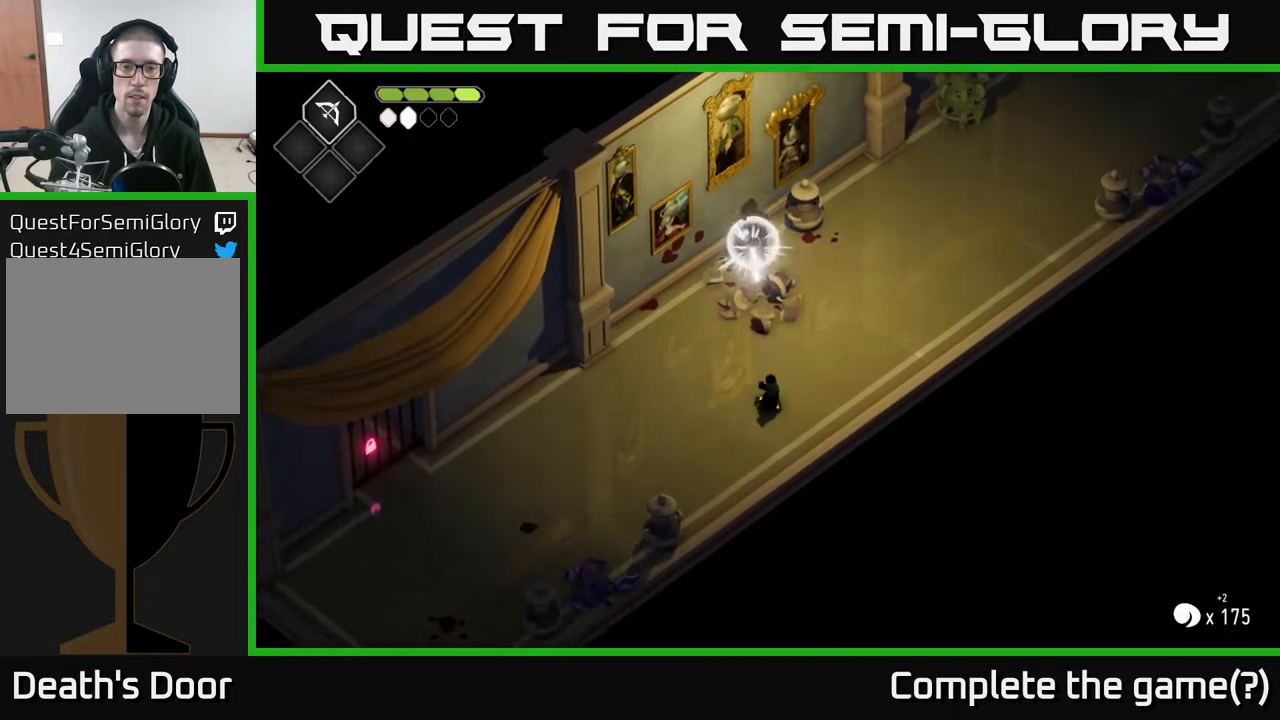
{"buttons": [], "left_stick": "center", "right_stick": "center", "events": [[83, "left_stick", "down-left"], [350, "left_stick", "center"]]}
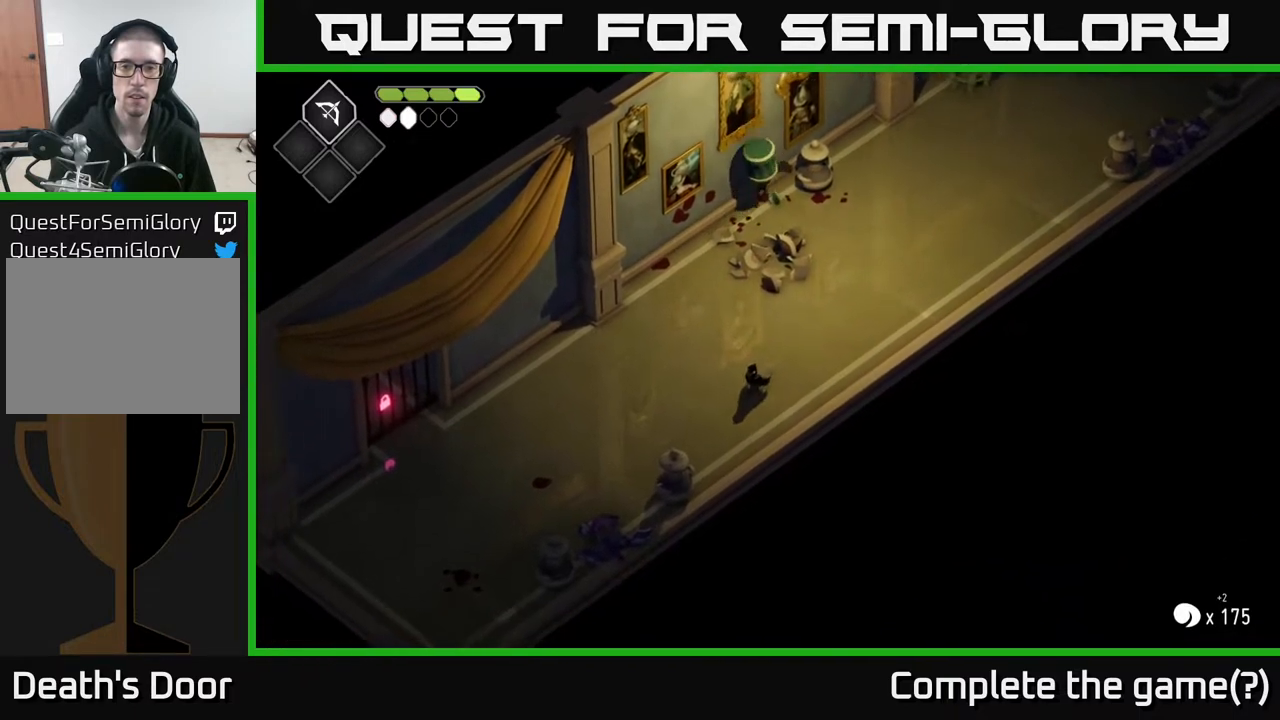
{"buttons": [], "left_stick": "center", "right_stick": "center", "events": []}
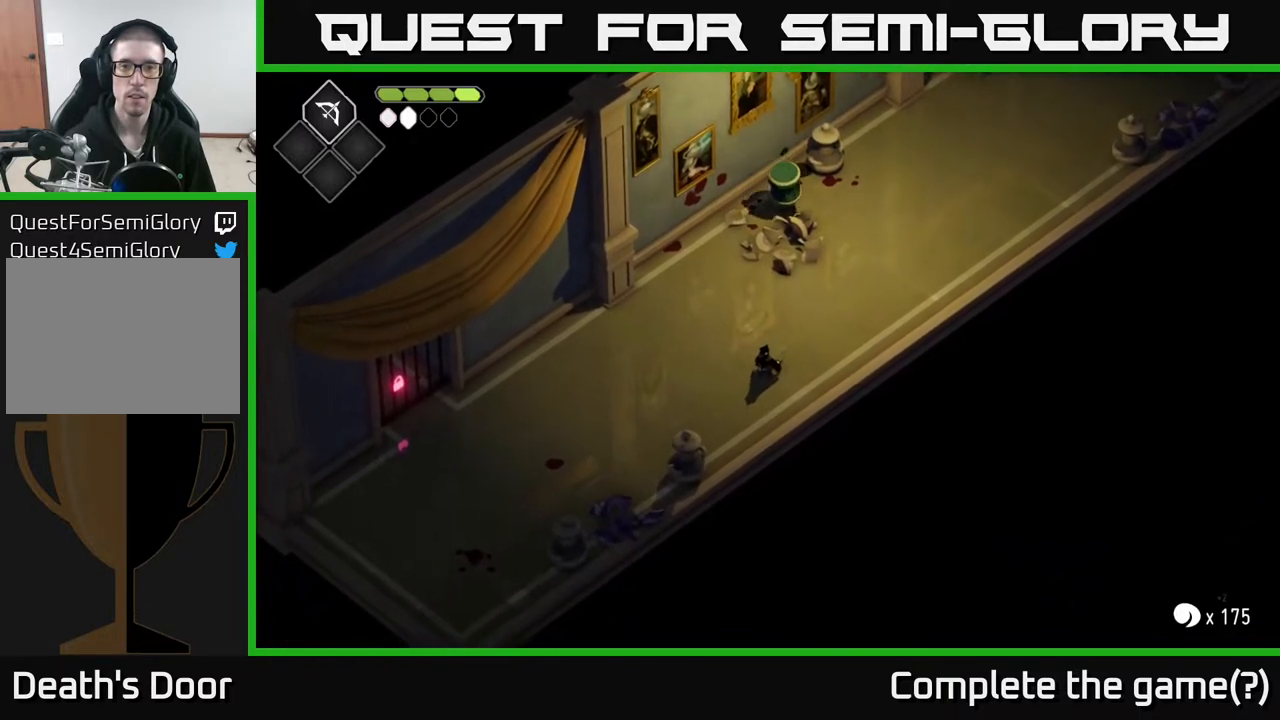
{"buttons": [], "left_stick": "right", "right_stick": "center", "events": [[400, "left_stick", "right"]]}
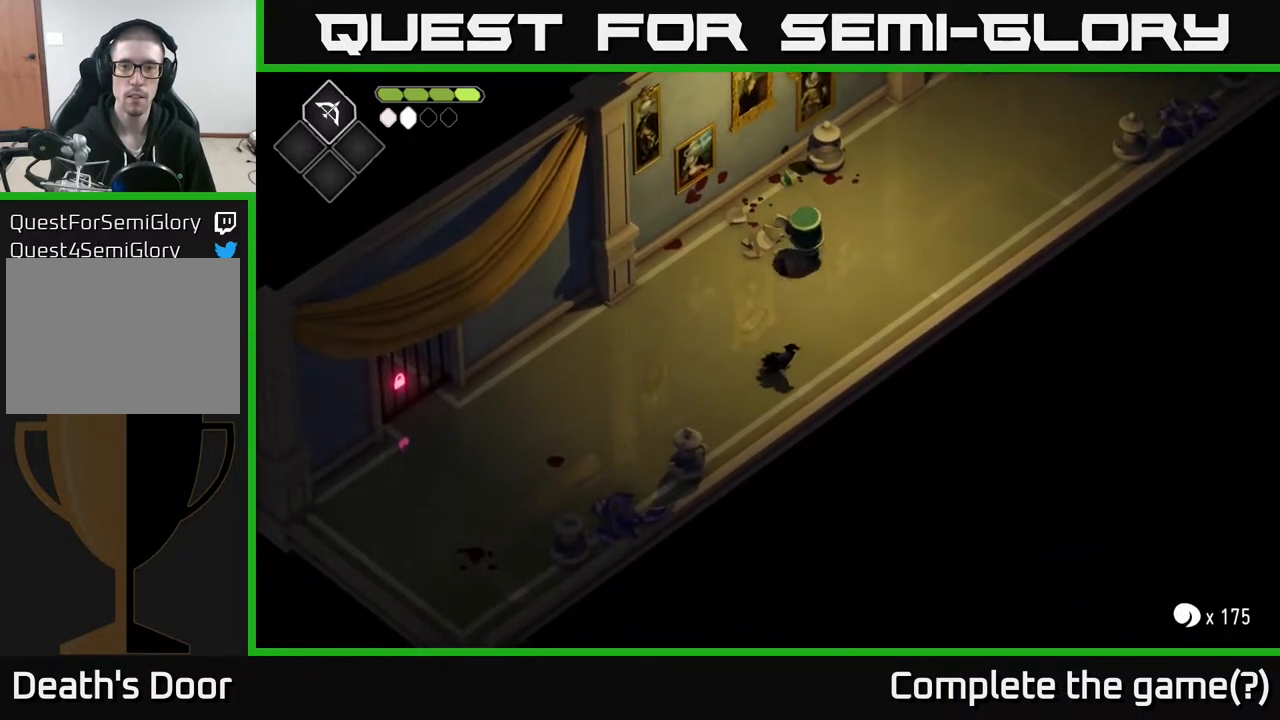
{"buttons": ["X"], "left_stick": "center", "right_stick": "center", "events": [[50, "left_stick", "up"], [167, "X", "down"], [317, "X", "up"], [350, "left_stick", "center"], [467, "X", "down"]]}
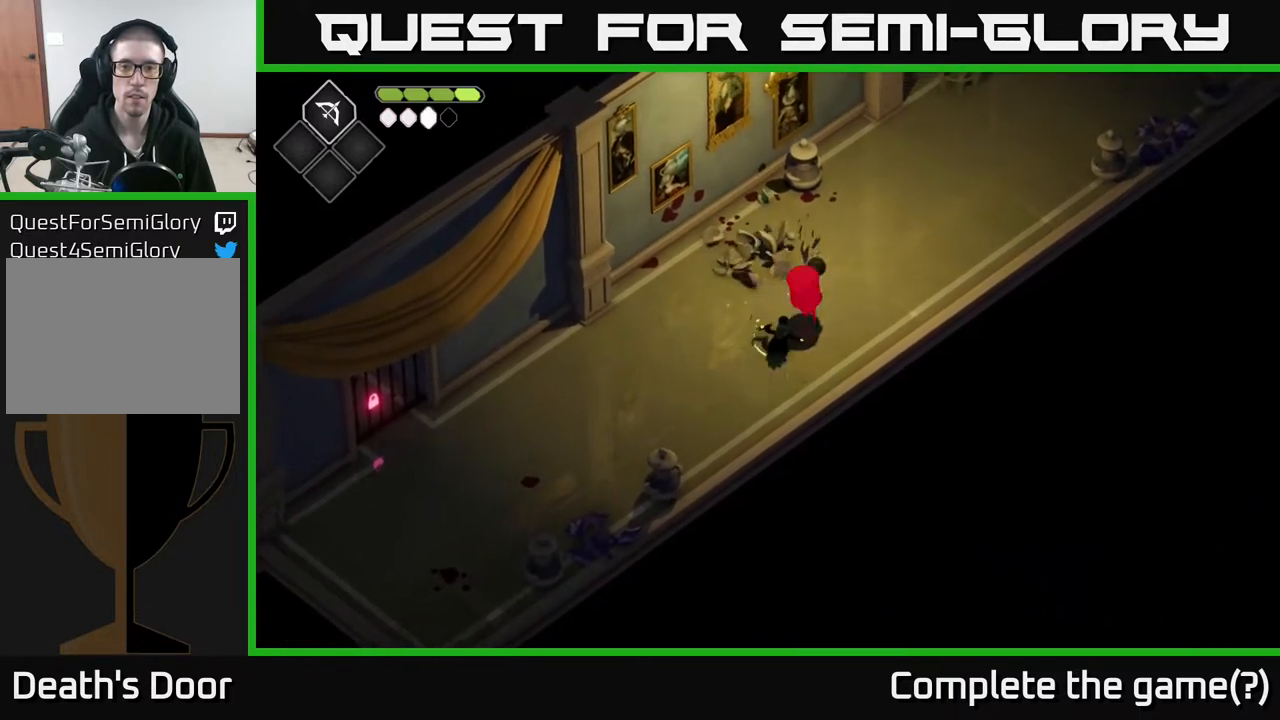
{"buttons": [], "left_stick": "center", "right_stick": "center", "events": [[117, "X", "up"], [283, "X", "down"], [450, "X", "up"]]}
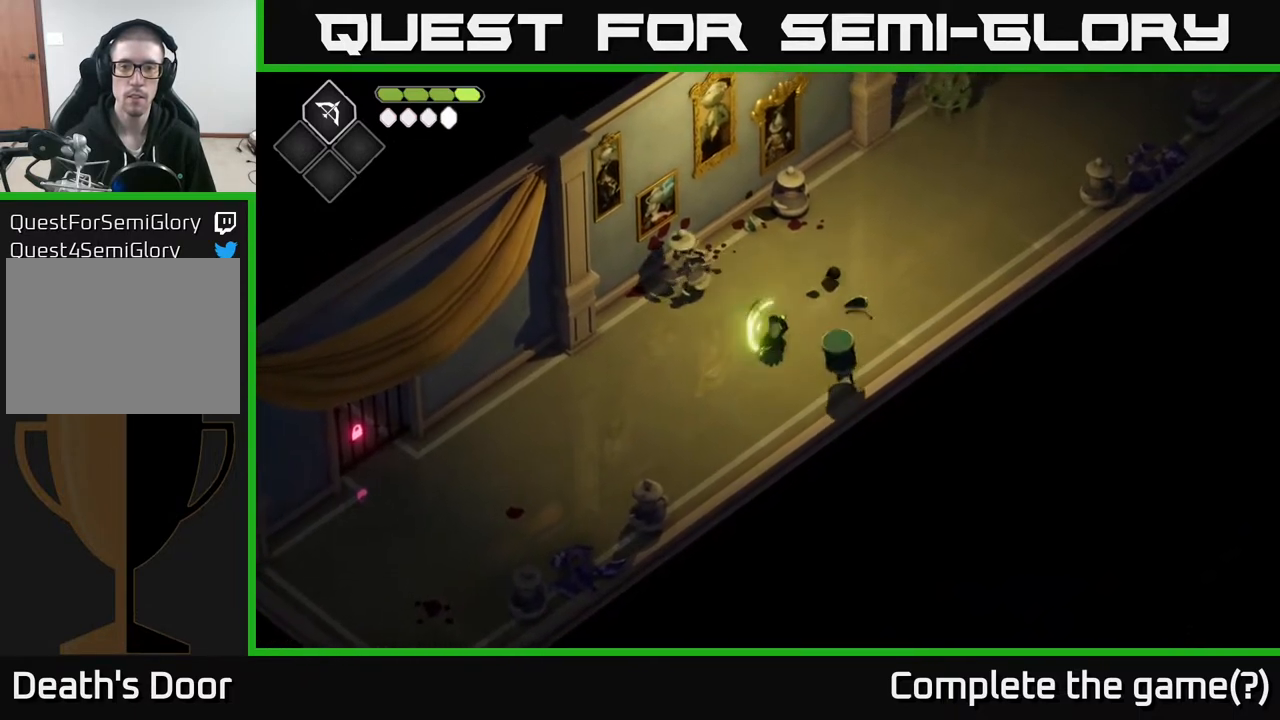
{"buttons": [], "left_stick": "center", "right_stick": "center", "events": [[50, "left_stick", "down-right"], [200, "X", "down"], [317, "X", "up"], [333, "left_stick", "center"]]}
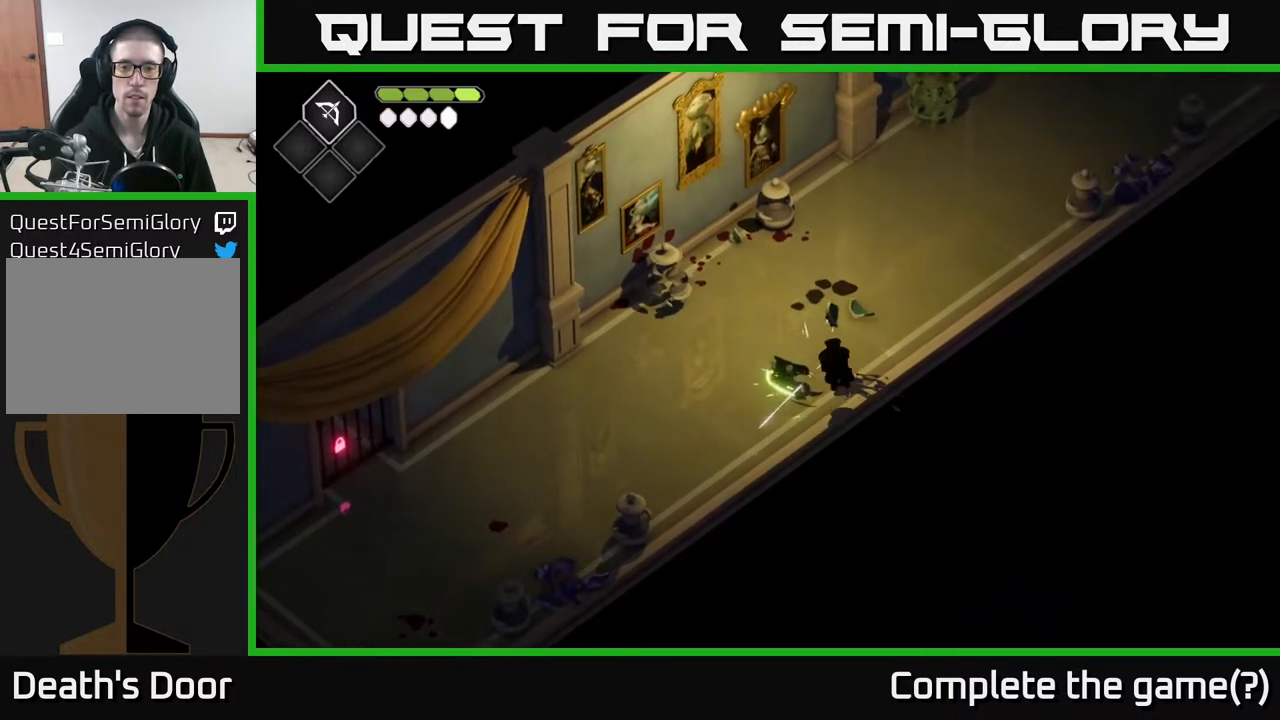
{"buttons": [], "left_stick": "center", "right_stick": "center", "events": [[133, "X", "down"], [183, "A", "down"], [183, "X", "up"], [217, "A", "up"]]}
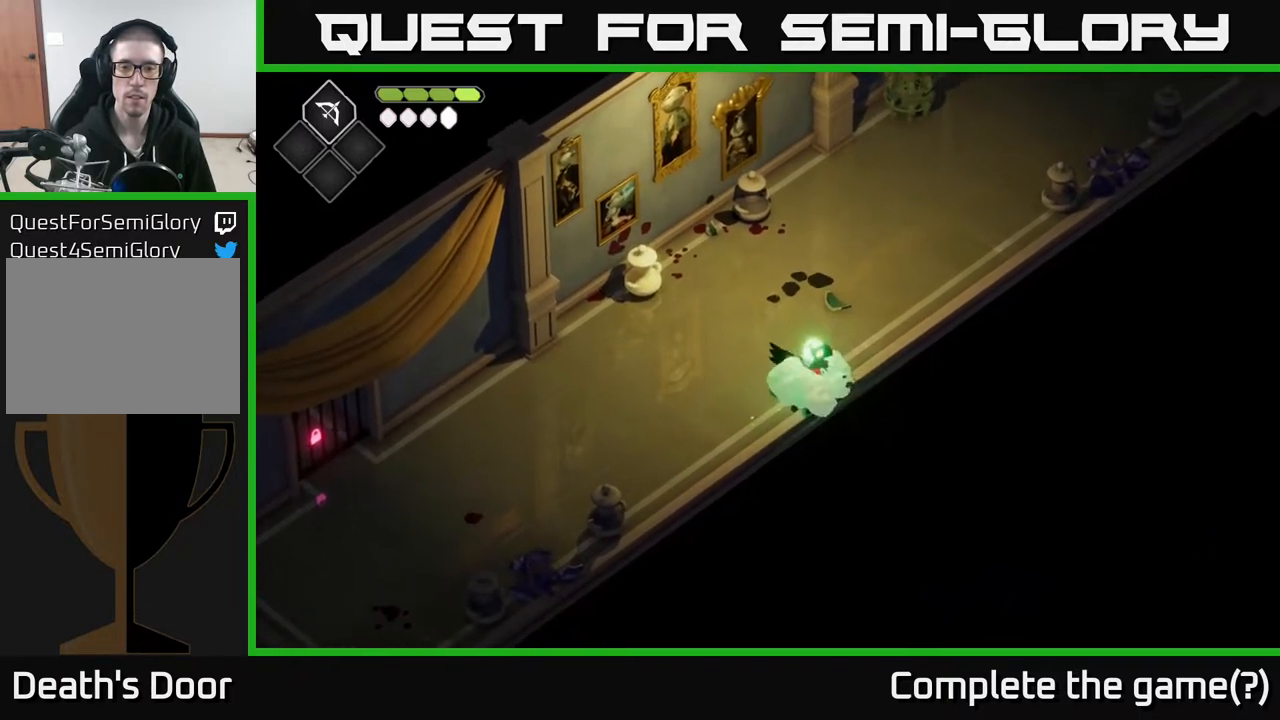
{"buttons": [], "left_stick": "up-left", "right_stick": "center", "events": [[417, "left_stick", "up-left"]]}
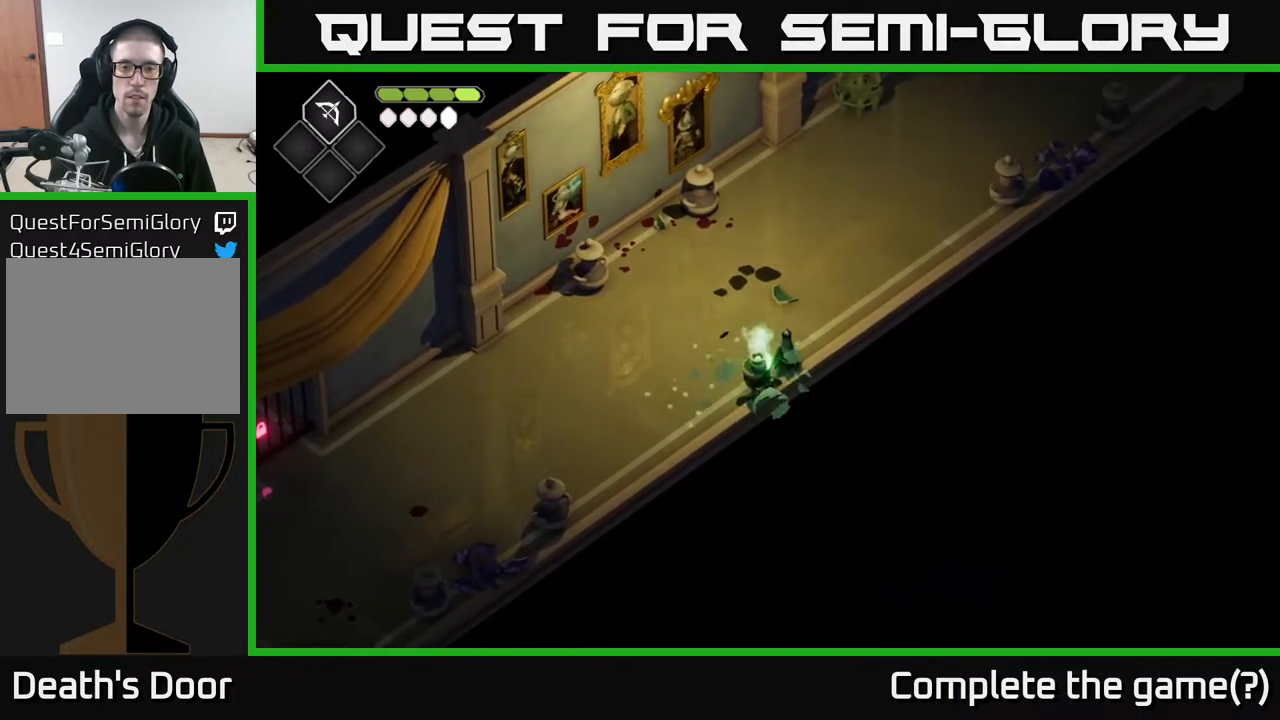
{"buttons": [], "left_stick": "up", "right_stick": "center", "events": [[167, "left_stick", "up"]]}